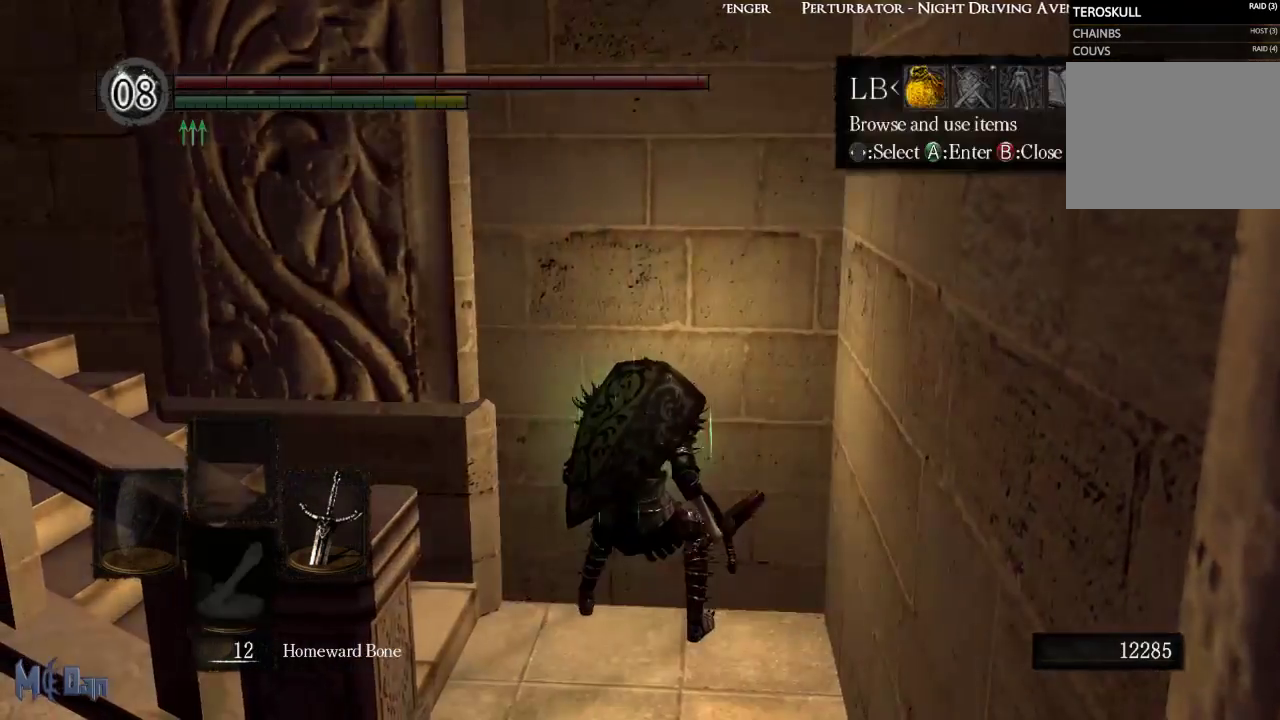
Gameplay with a controller (Xbox layout); each line is a JSON object with the inputs held at the frame after it. "events" lists button and stick changes between this image and that frame as [ms after this image, input, new state], when the widget could be followed in between. Not read: L3.
{"buttons": [], "left_stick": "center", "right_stick": "center", "events": [[200, "A", "down"], [283, "A", "up"], [400, "A", "down"], [467, "A", "up"]]}
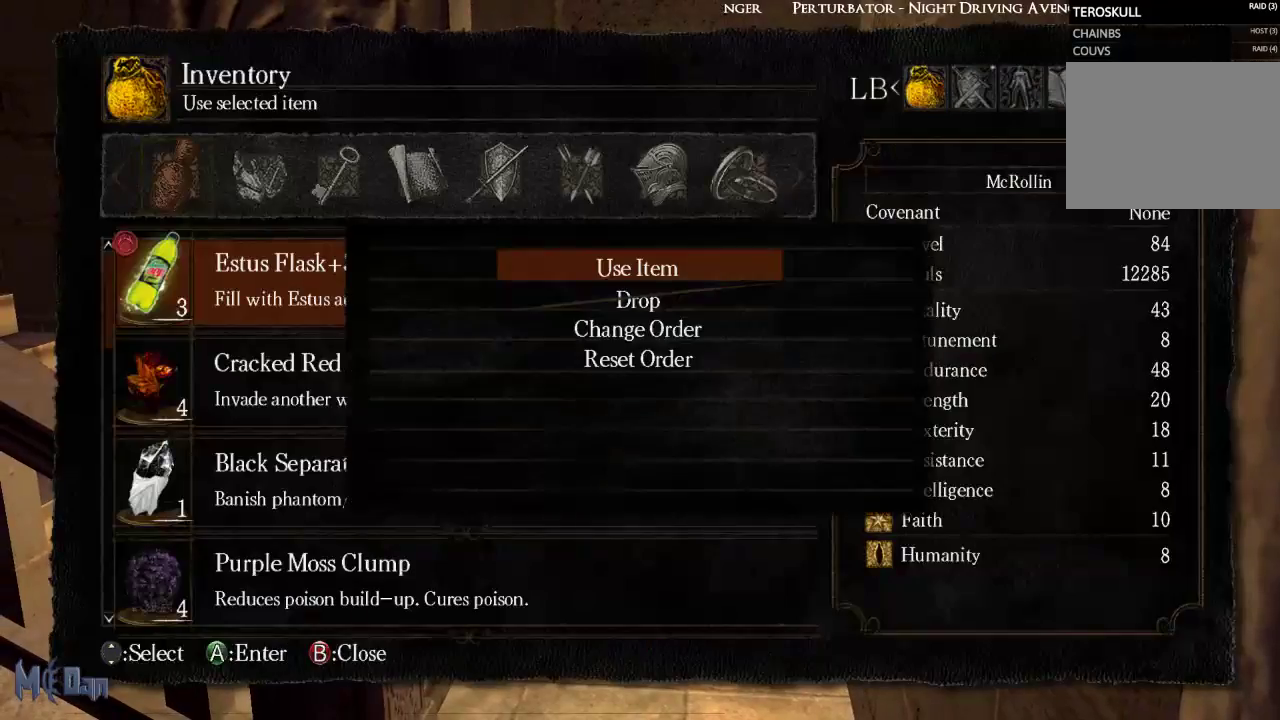
{"buttons": [], "left_stick": "center", "right_stick": "center", "events": [[50, "A", "down"], [117, "A", "up"]]}
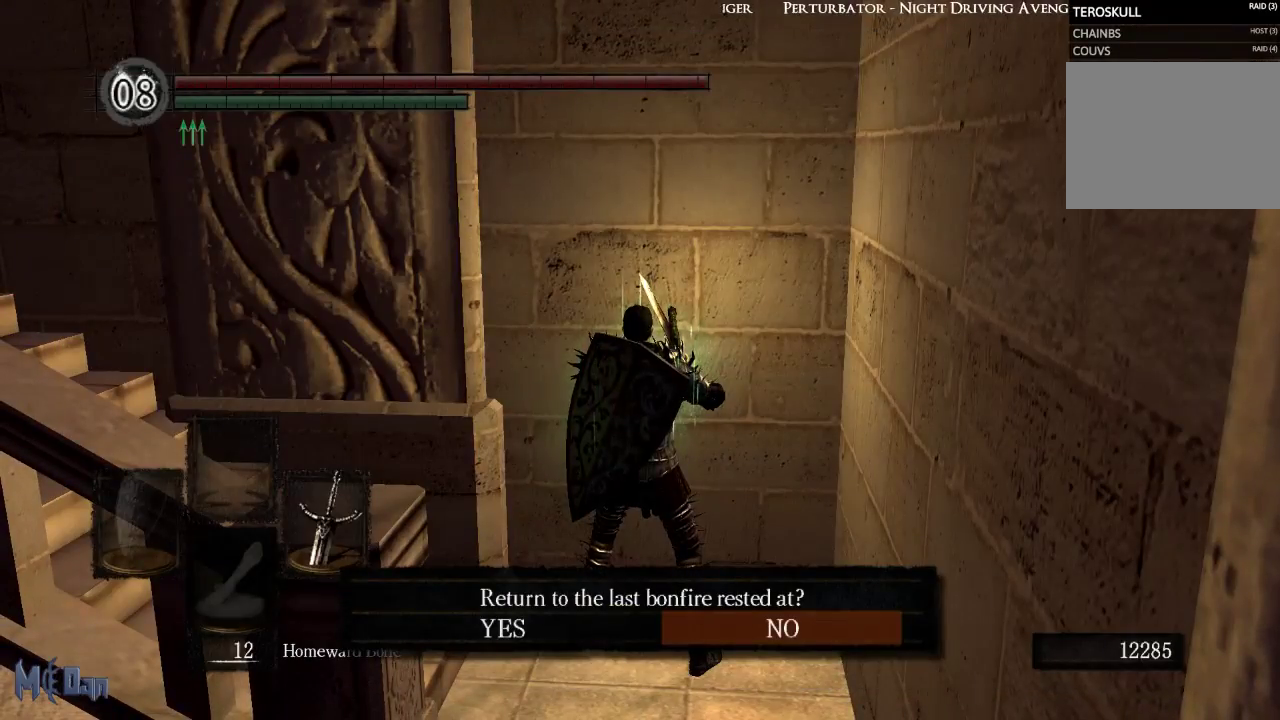
{"buttons": [], "left_stick": "center", "right_stick": "center", "events": [[133, "DPAD_LEFT", "down"], [200, "DPAD_LEFT", "up"], [250, "A", "down"], [350, "A", "up"]]}
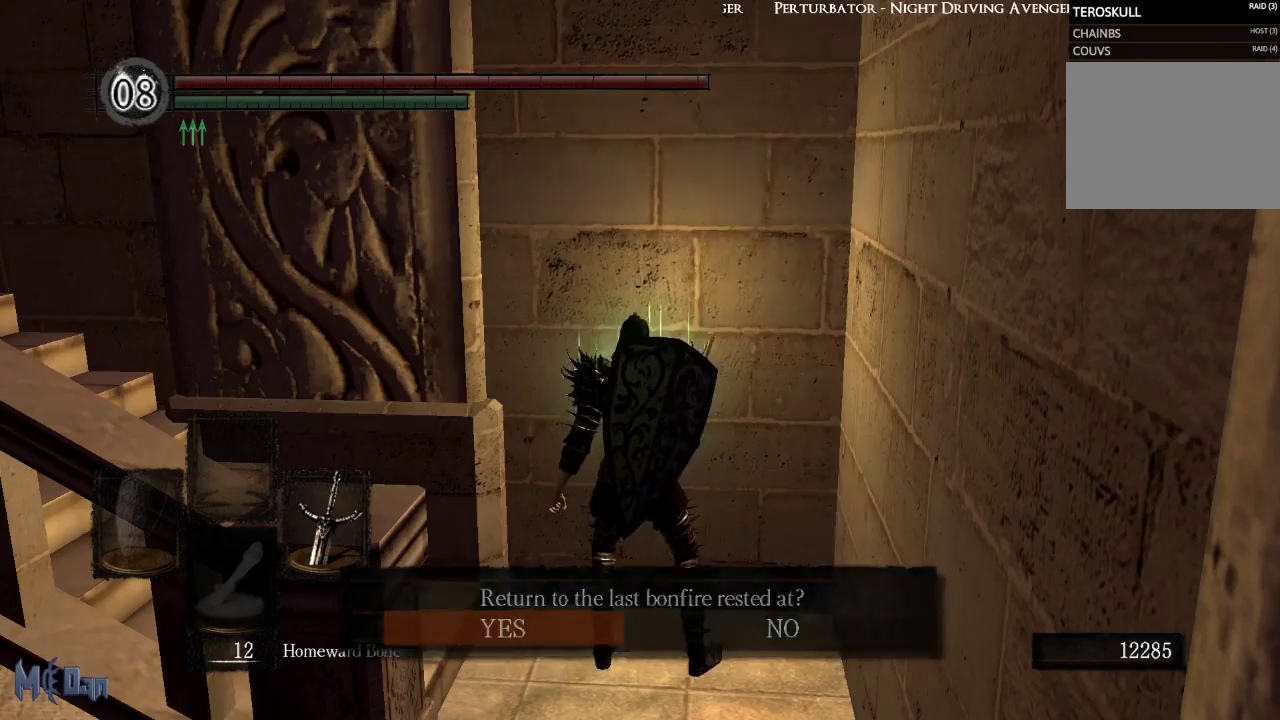
{"buttons": [], "left_stick": "center", "right_stick": "center", "events": []}
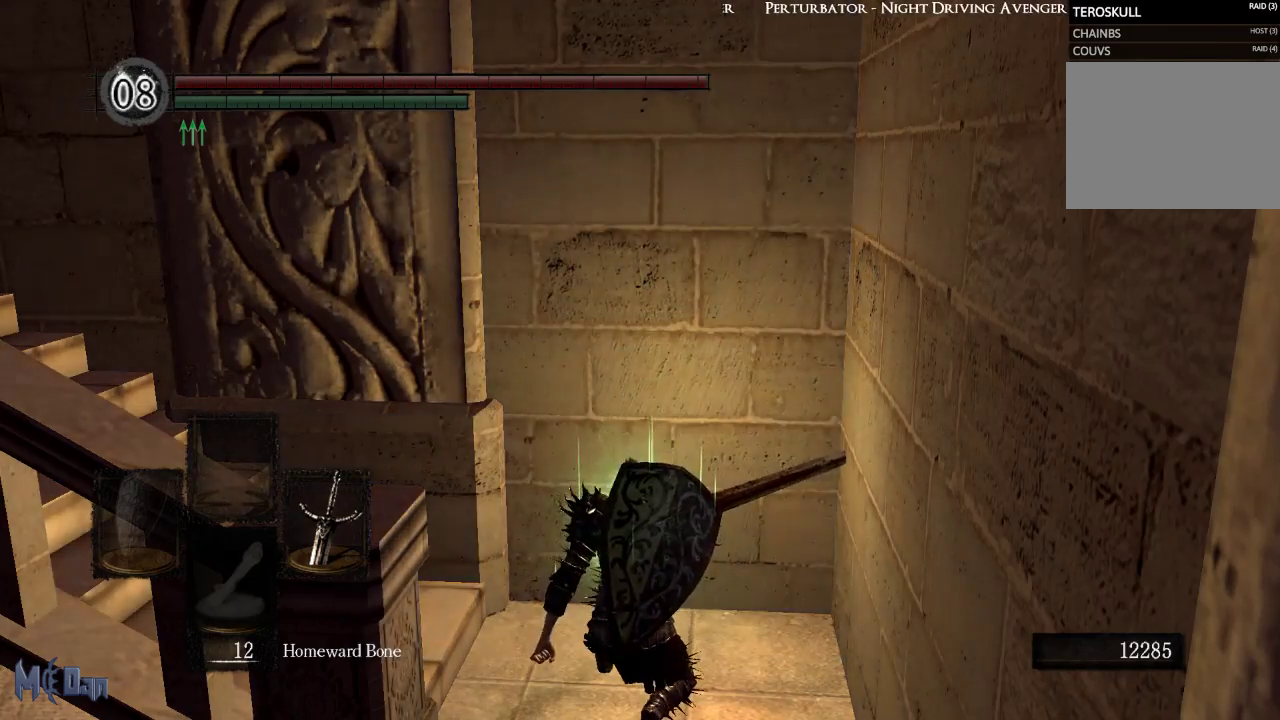
{"buttons": [], "left_stick": "center", "right_stick": "center", "events": []}
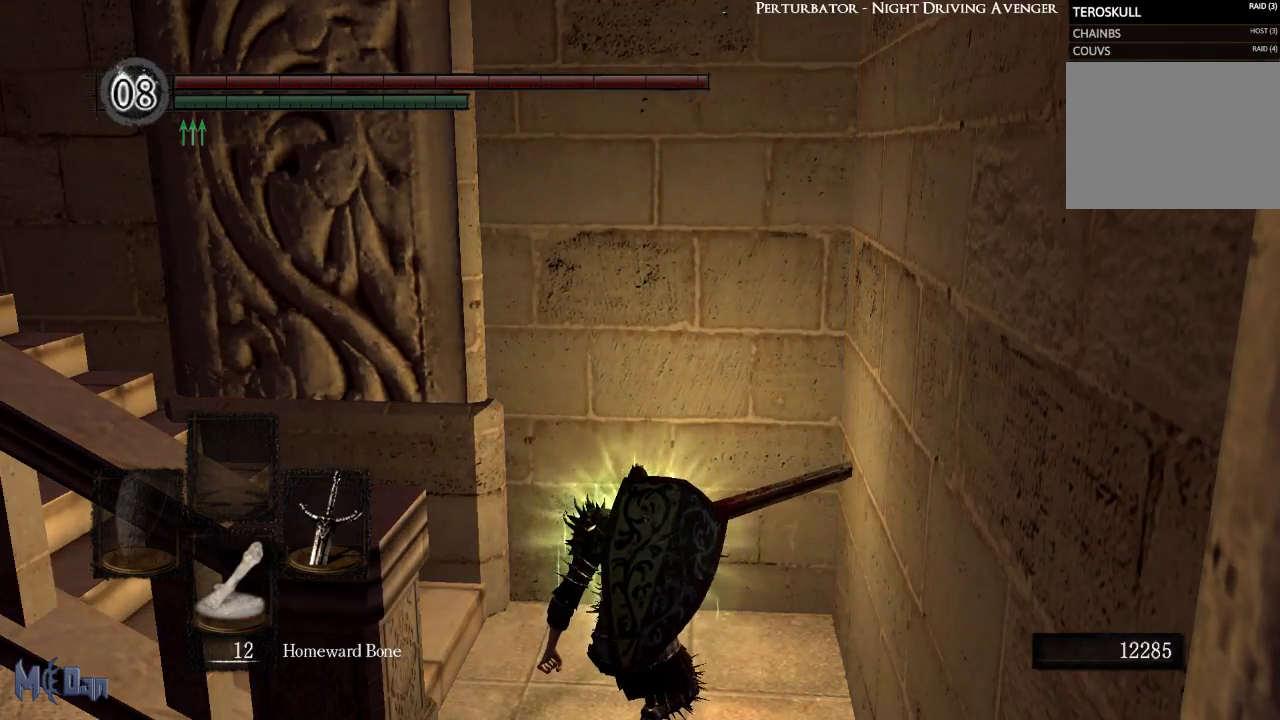
{"buttons": [], "left_stick": "center", "right_stick": "center", "events": []}
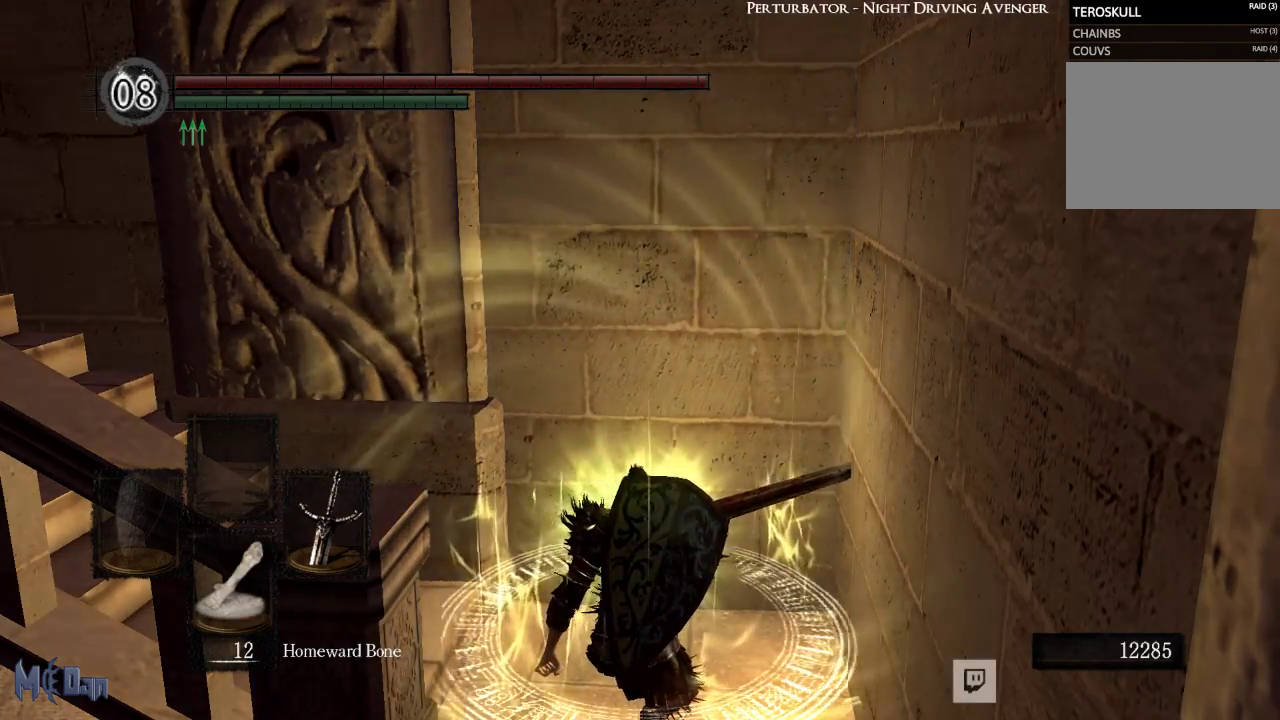
{"buttons": [], "left_stick": "center", "right_stick": "center", "events": []}
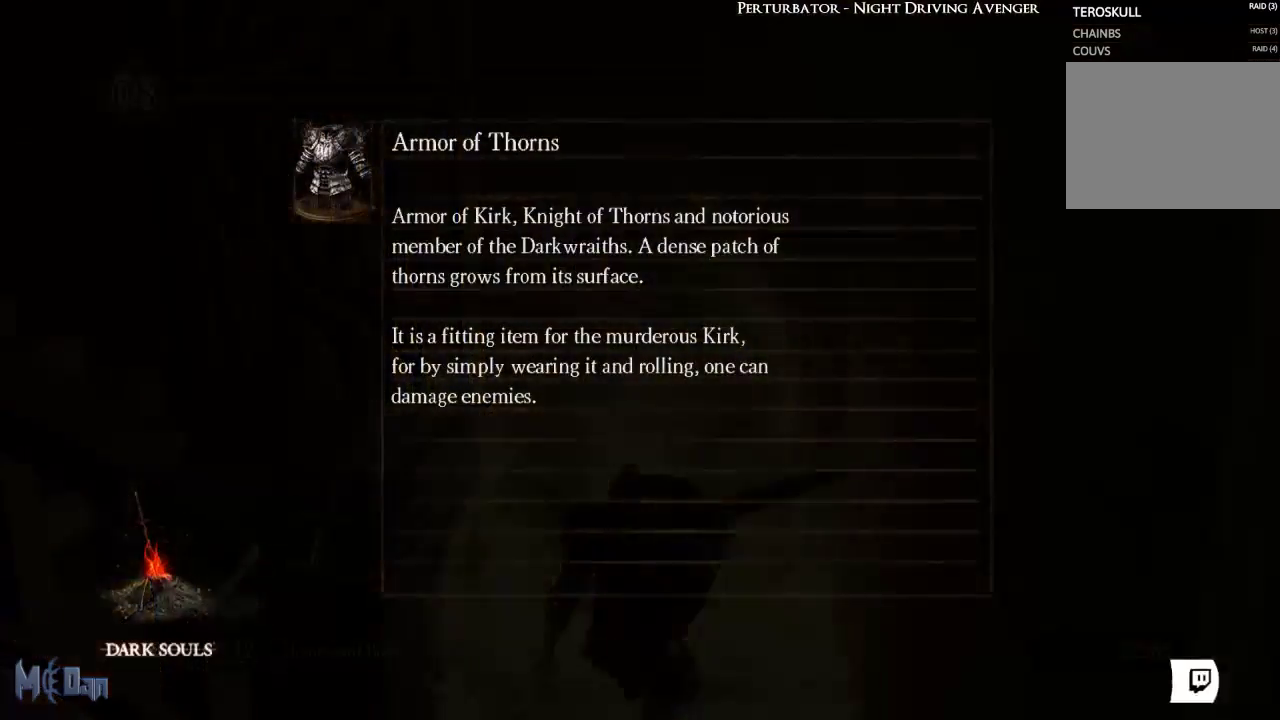
{"buttons": [], "left_stick": "center", "right_stick": "center", "events": []}
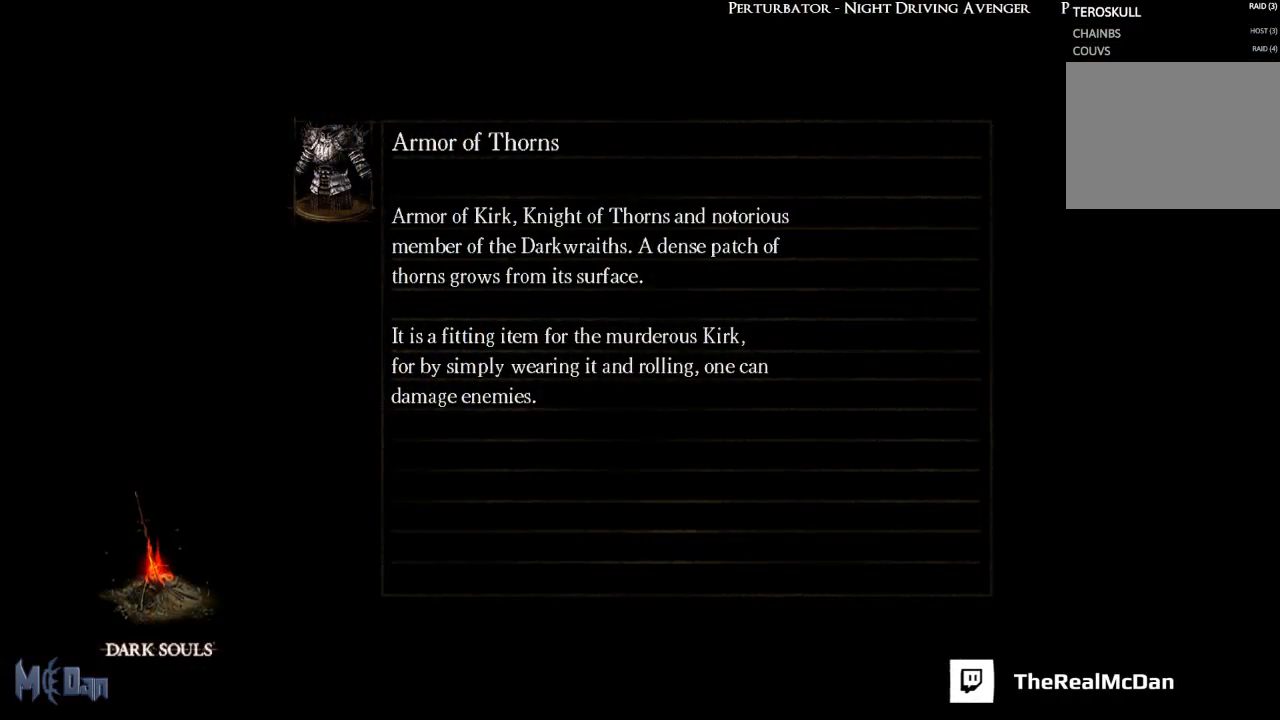
{"buttons": [], "left_stick": "center", "right_stick": "center", "events": []}
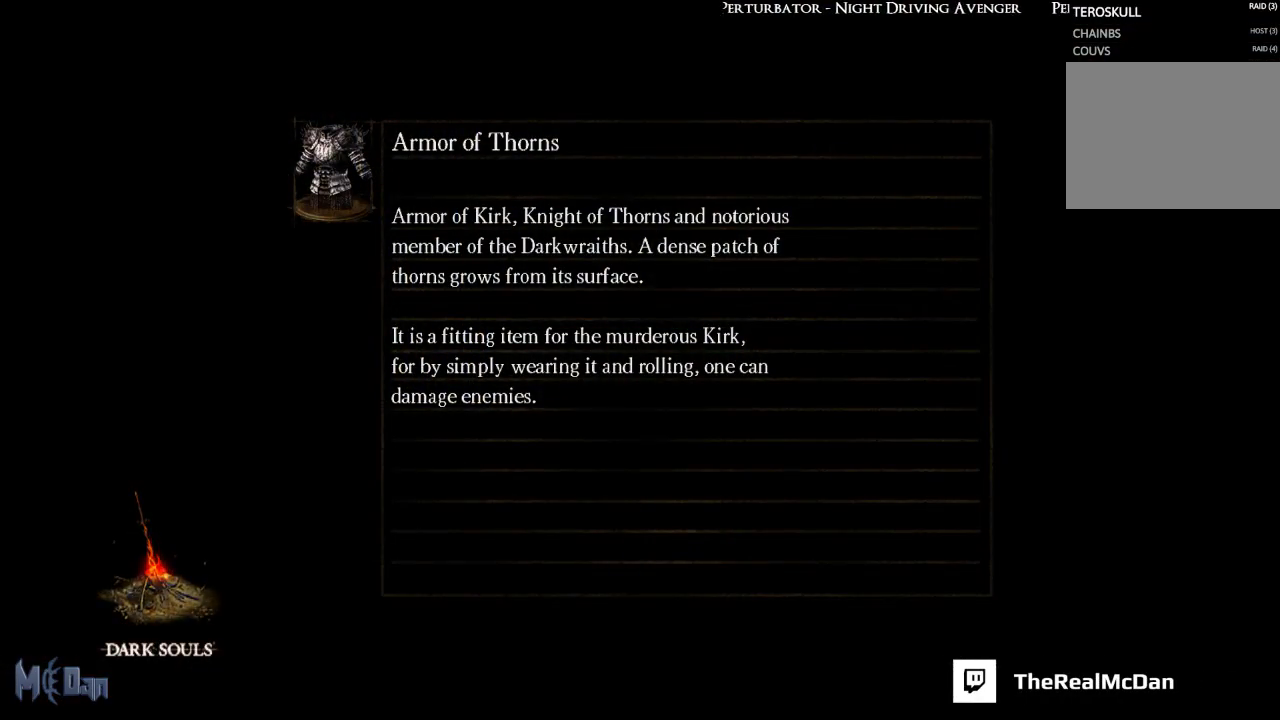
{"buttons": [], "left_stick": "center", "right_stick": "center", "events": []}
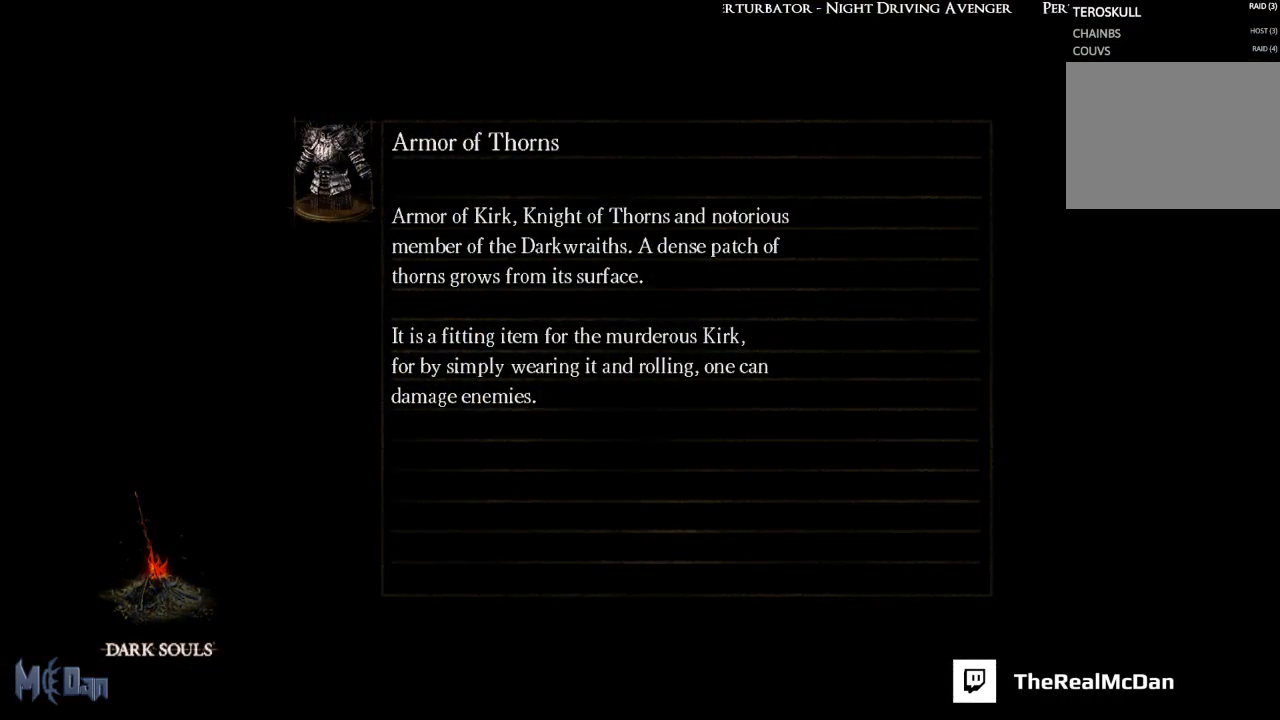
{"buttons": [], "left_stick": "center", "right_stick": "center", "events": []}
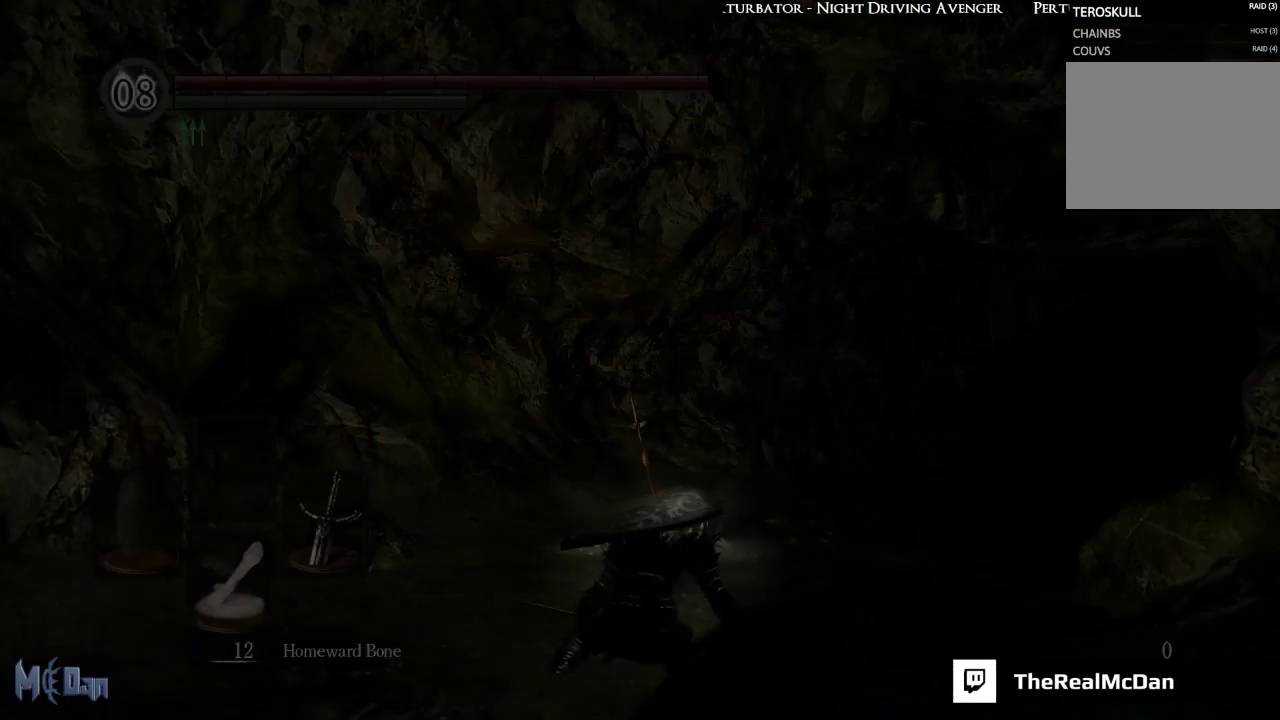
{"buttons": [], "left_stick": "center", "right_stick": "center", "events": []}
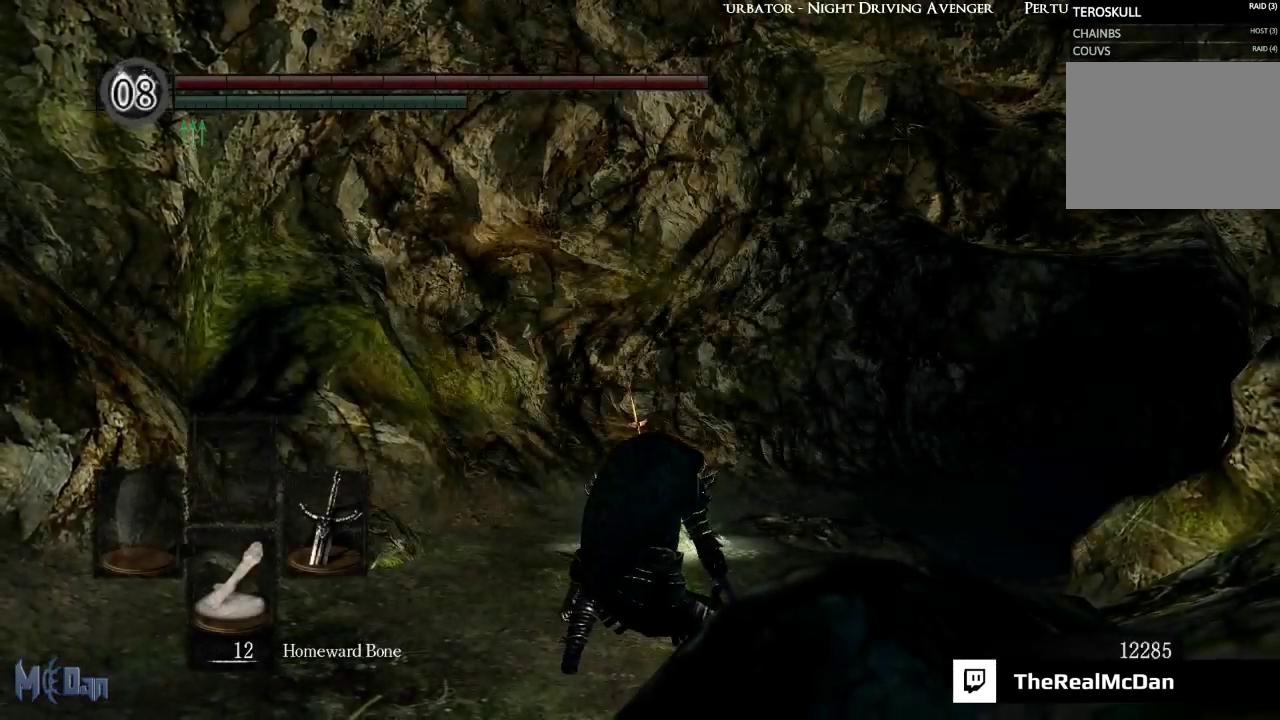
{"buttons": [], "left_stick": "center", "right_stick": "center", "events": []}
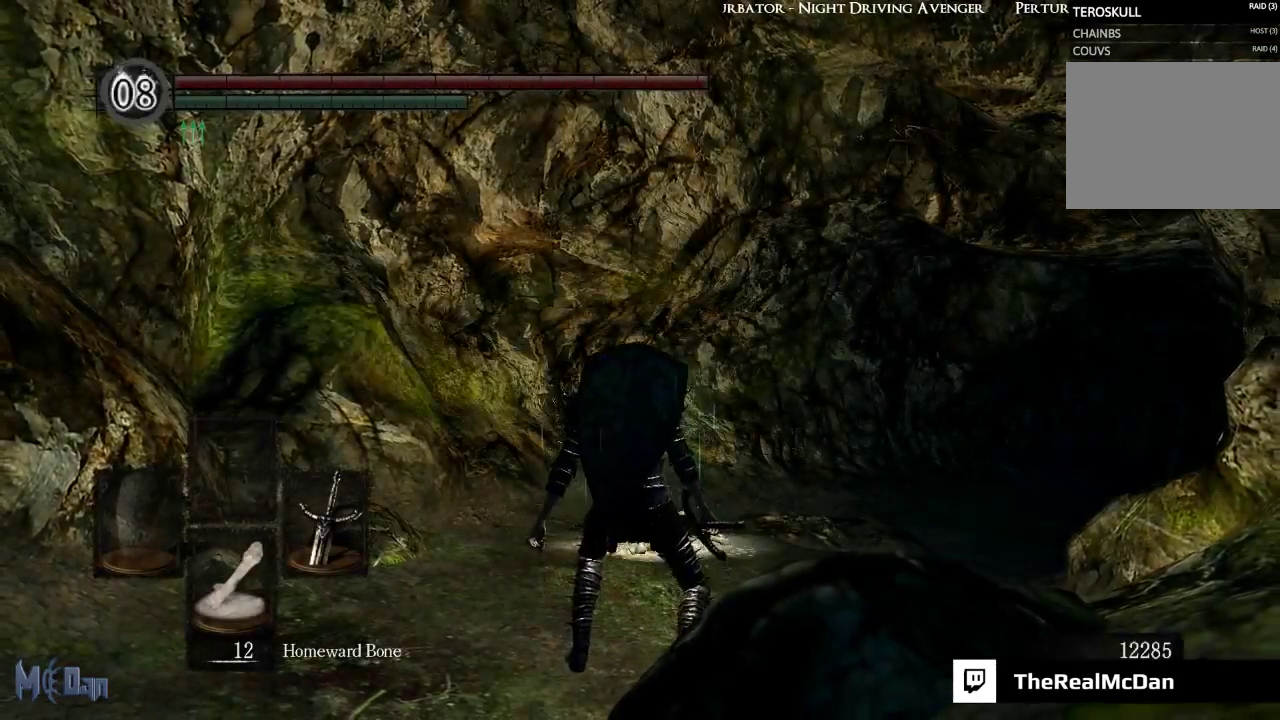
{"buttons": [], "left_stick": "up", "right_stick": "down-left", "events": [[350, "right_stick", "down-left"], [483, "left_stick", "up"]]}
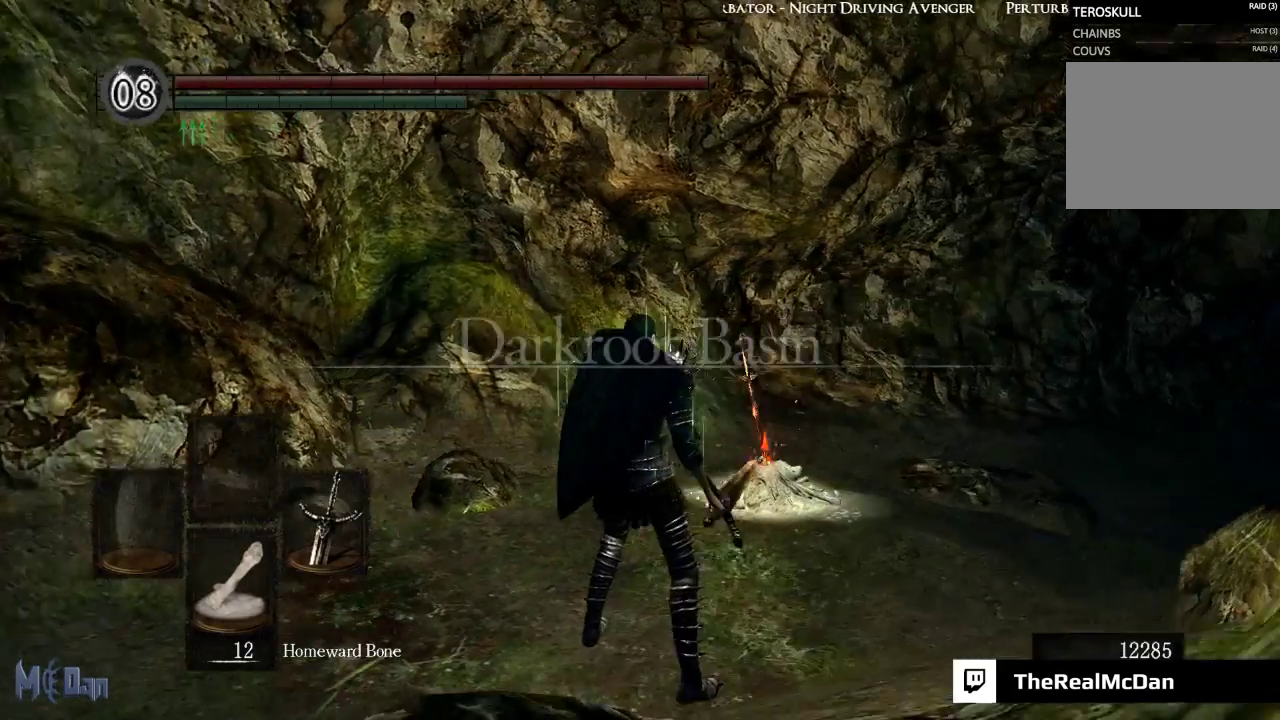
{"buttons": [], "left_stick": "right", "right_stick": "right", "events": [[200, "right_stick", "center"], [250, "left_stick", "up-right"], [383, "right_stick", "right"], [433, "left_stick", "right"]]}
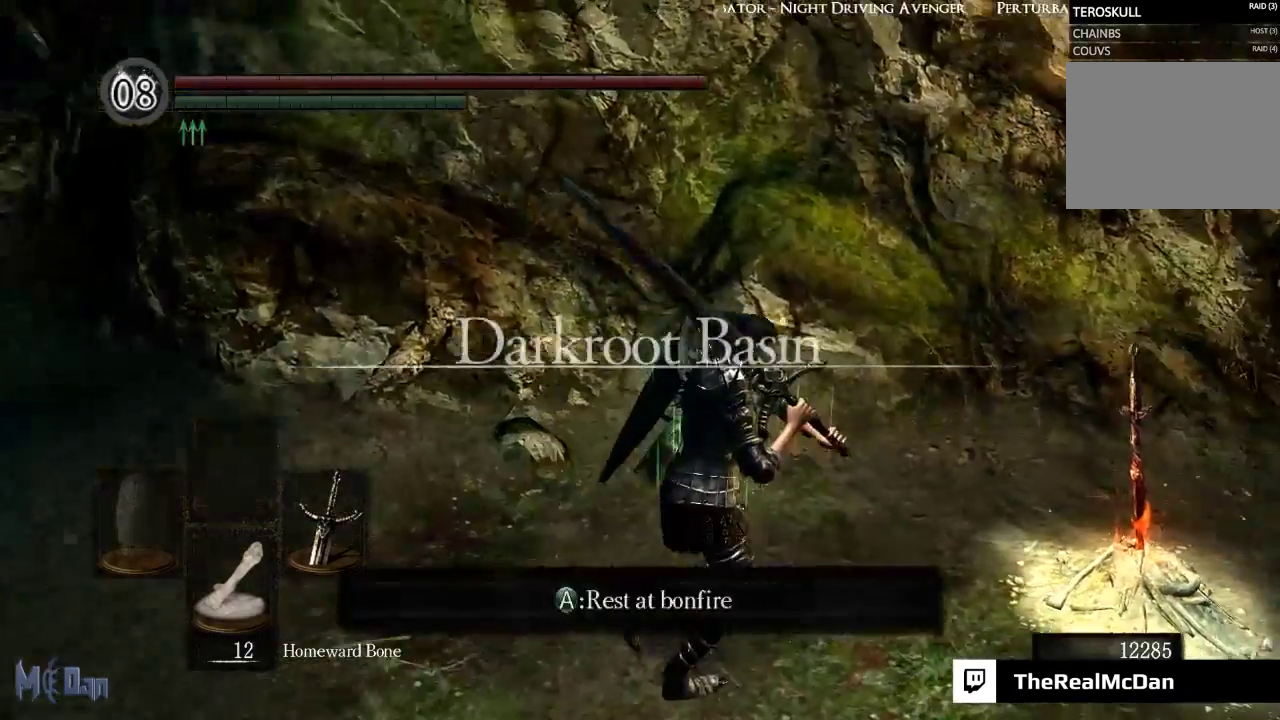
{"buttons": ["A"], "left_stick": "center", "right_stick": "center", "events": [[200, "right_stick", "center"], [250, "left_stick", "up-right"], [400, "left_stick", "center"], [433, "A", "down"]]}
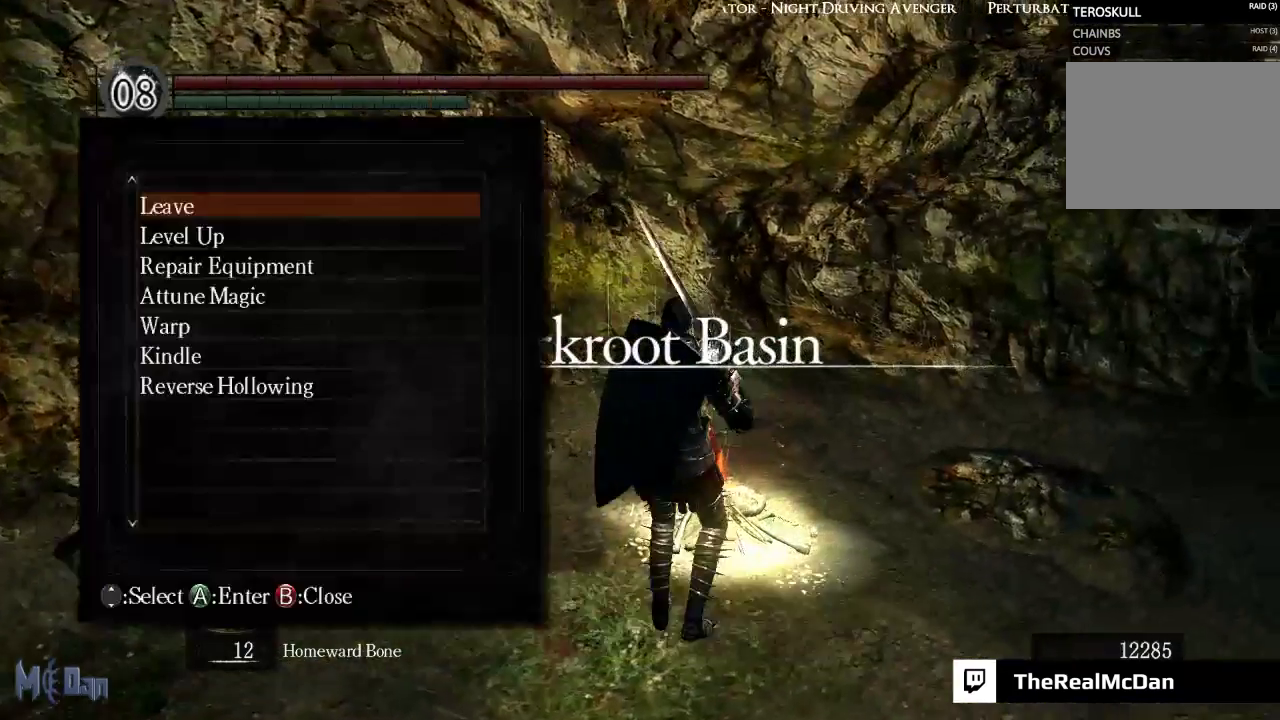
{"buttons": [], "left_stick": "center", "right_stick": "center", "events": [[33, "A", "up"], [367, "DPAD_DOWN", "down"], [450, "DPAD_DOWN", "up"]]}
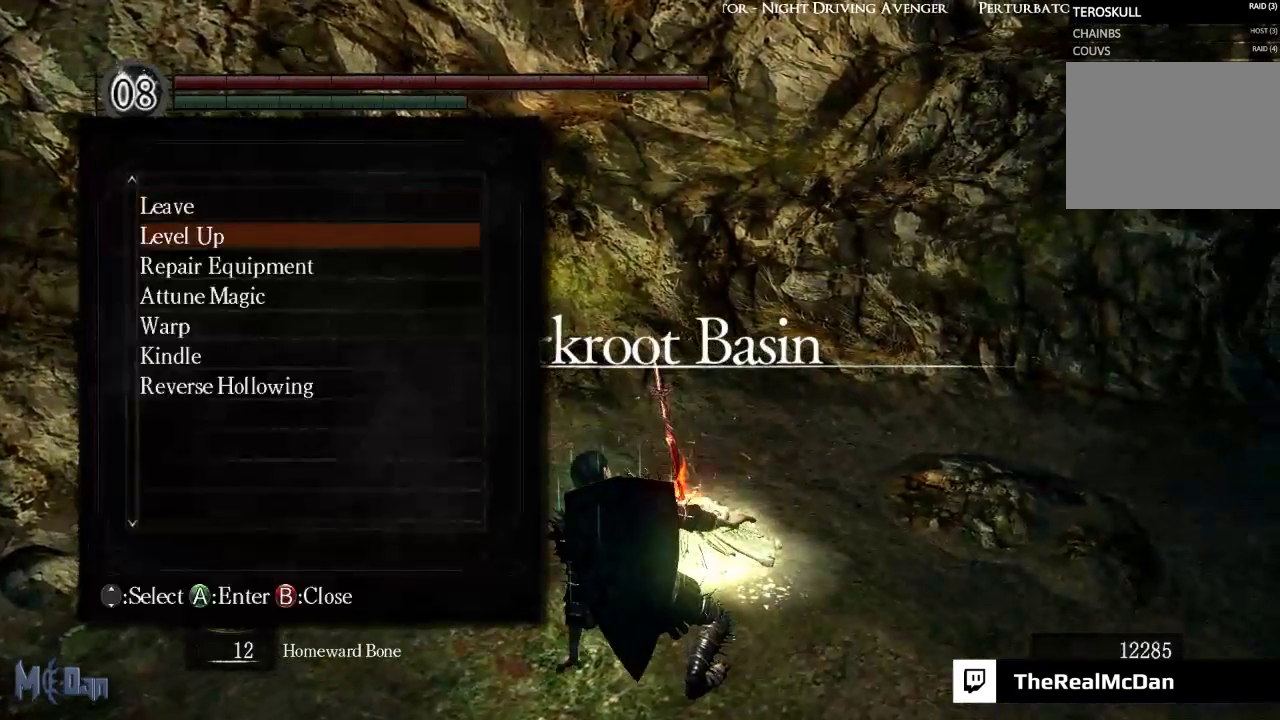
{"buttons": ["A"], "left_stick": "center", "right_stick": "center", "events": [[17, "DPAD_DOWN", "down"], [100, "DPAD_DOWN", "up"], [167, "DPAD_DOWN", "down"], [250, "DPAD_DOWN", "up"], [317, "DPAD_DOWN", "down"], [417, "DPAD_DOWN", "up"], [467, "A", "down"]]}
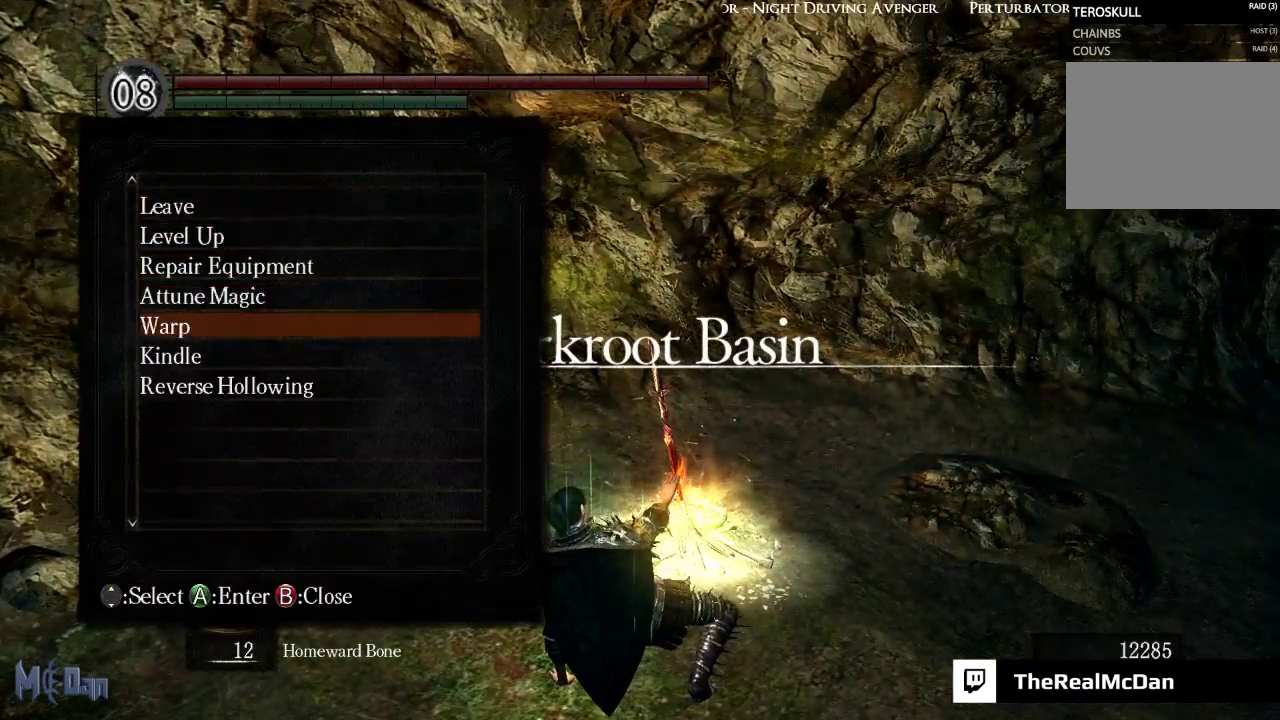
{"buttons": [], "left_stick": "center", "right_stick": "center", "events": [[67, "A", "up"], [167, "A", "down"], [250, "A", "up"]]}
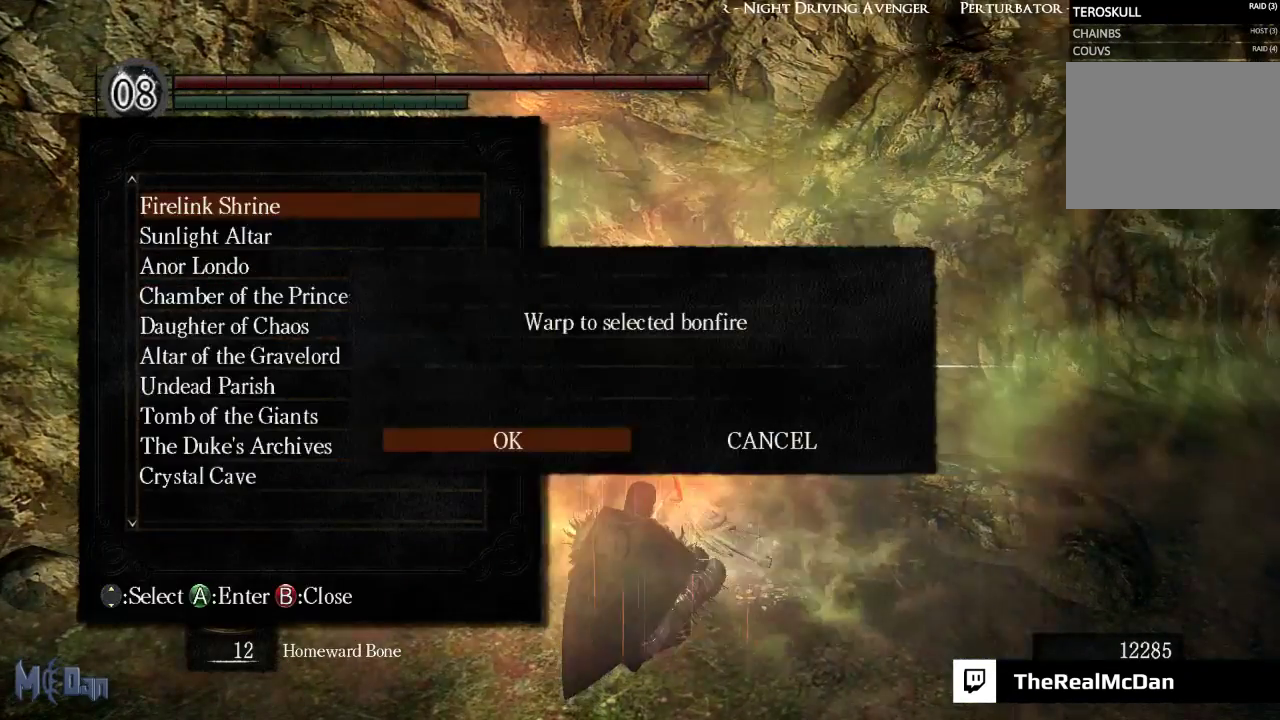
{"buttons": [], "left_stick": "center", "right_stick": "center", "events": [[283, "A", "down"], [367, "A", "up"]]}